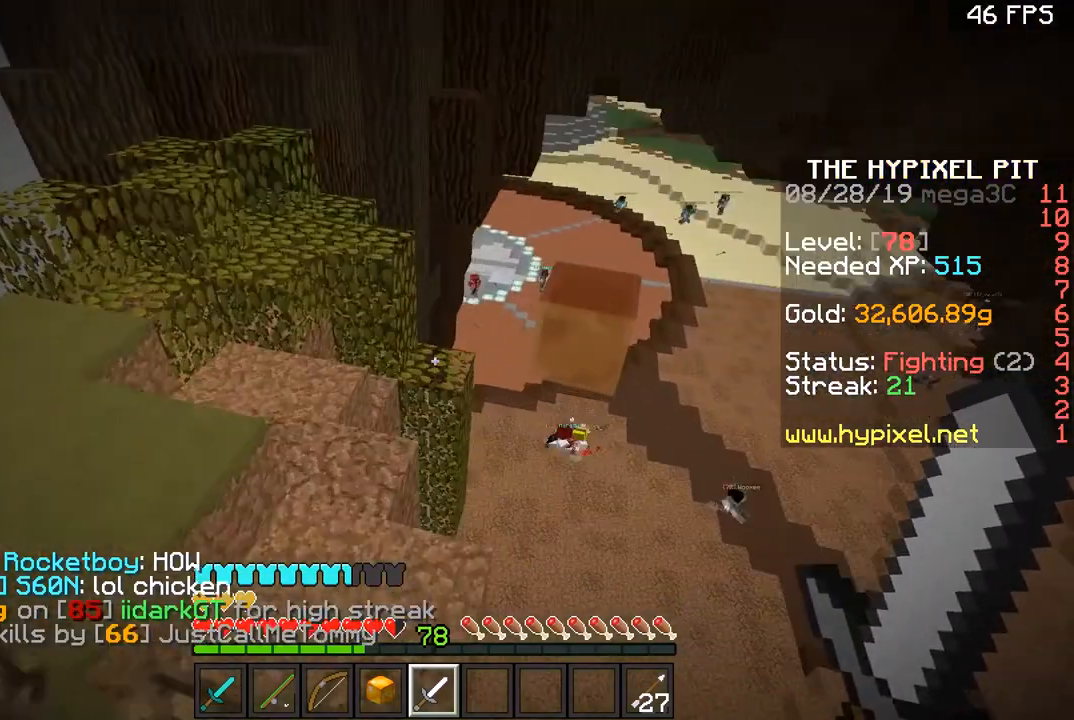
Gameplay with keyboard and mouse; each line is a JSON object with the keys and mouse buttons held at the frame after it. "events" lists presses ("down") and releases ("up") of "a", "d", "s", "space", "w", "mouse_left" and "mouse_right" between this image and that frame as [ms after this image, input, new state], when the widget could be followed in between. "mouse_left", "mouse_right" = the "left", "right" buttons of the "mouse" list. No other keys are recorded. Fast repeated clicks can show as one long hold. Mouse movement is not recorded.
{"keys": ["d", "space", "w"], "mouse": [], "events": [[300, "a", "up"], [300, "w", "down"], [367, "space", "down"], [450, "d", "down"]]}
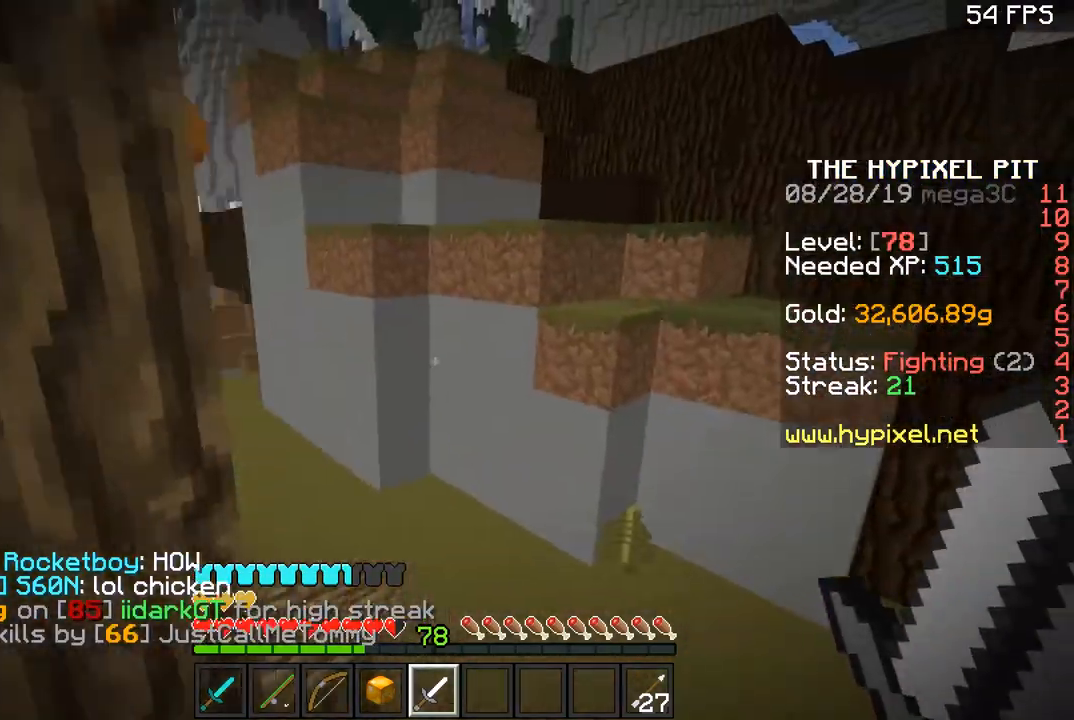
{"keys": ["d", "w"], "mouse": [], "events": [[184, "space", "up"]]}
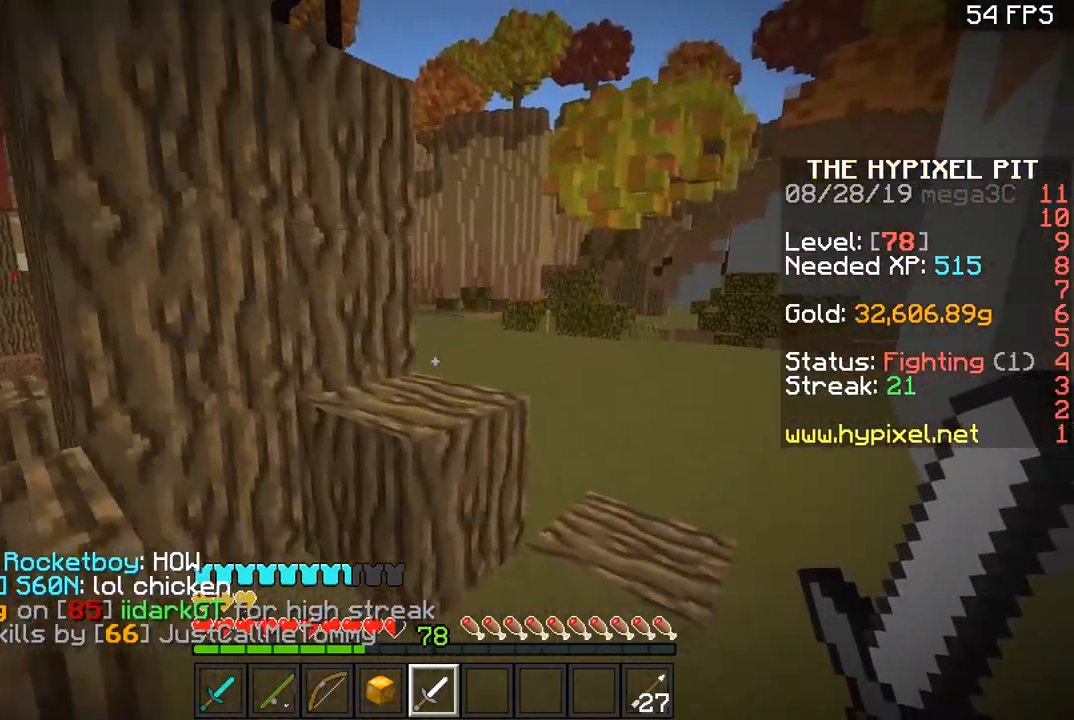
{"keys": ["d", "space", "w"], "mouse": [], "events": [[33, "space", "down"], [300, "space", "up"], [484, "space", "down"]]}
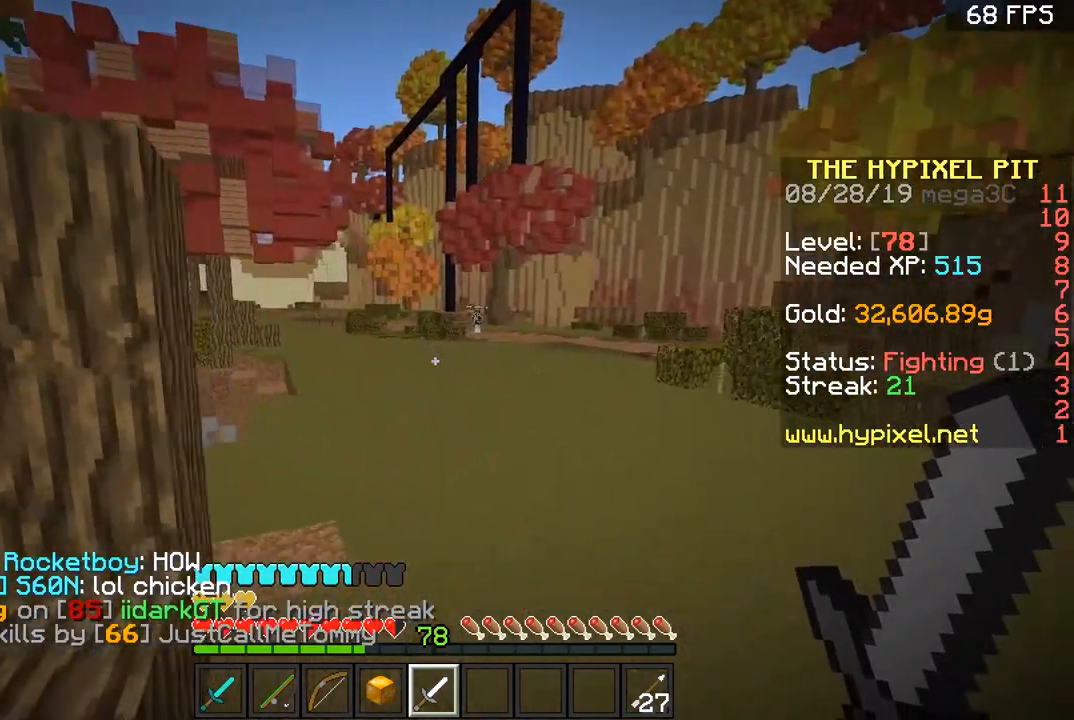
{"keys": ["d", "w"], "mouse": [], "events": [[351, "space", "up"]]}
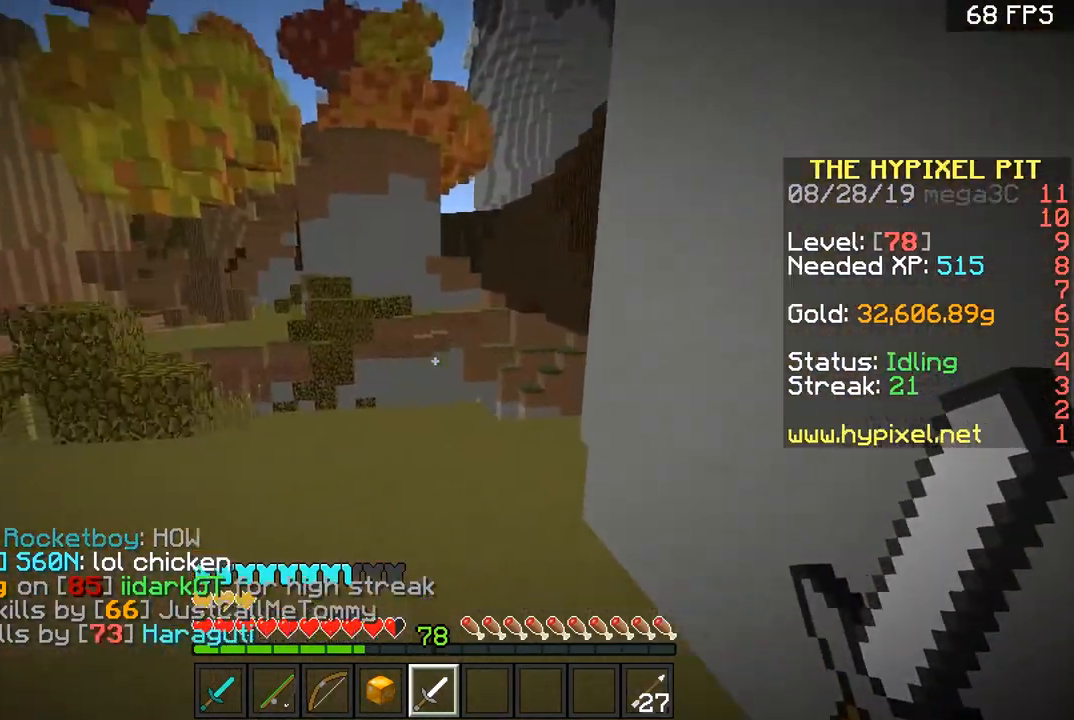
{"keys": ["w"], "mouse": [], "events": [[33, "d", "up"], [33, "space", "down"], [200, "d", "down"], [283, "space", "up"], [484, "d", "up"]]}
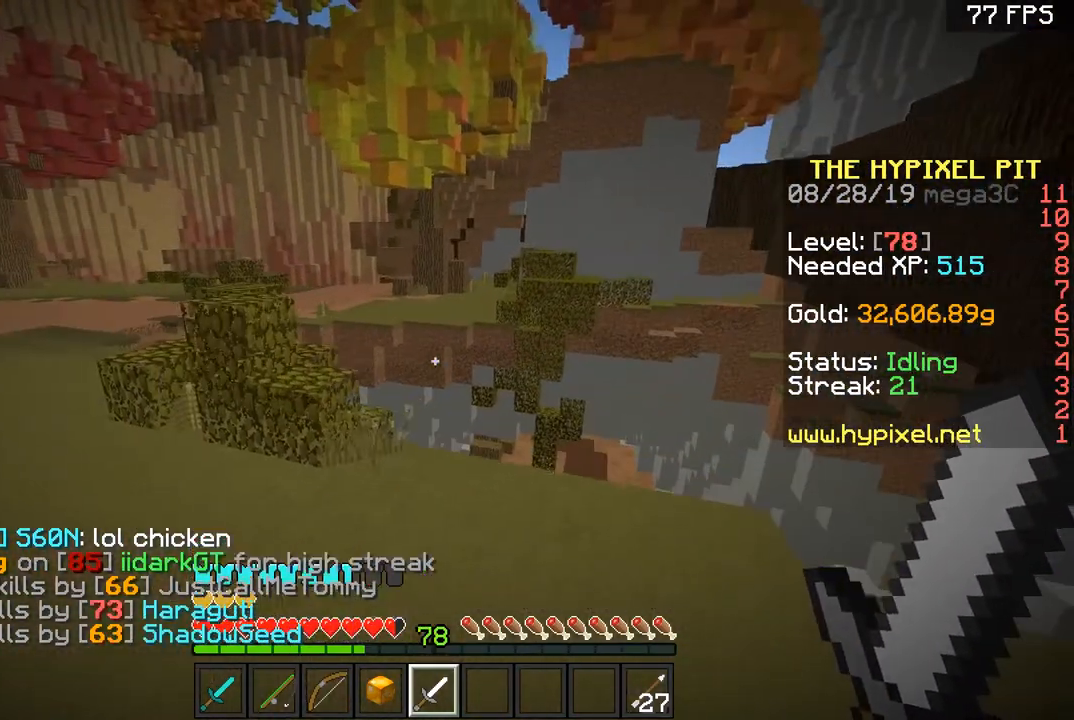
{"keys": ["a", "w"], "mouse": [], "events": [[184, "d", "down"], [434, "a", "down"], [484, "d", "up"]]}
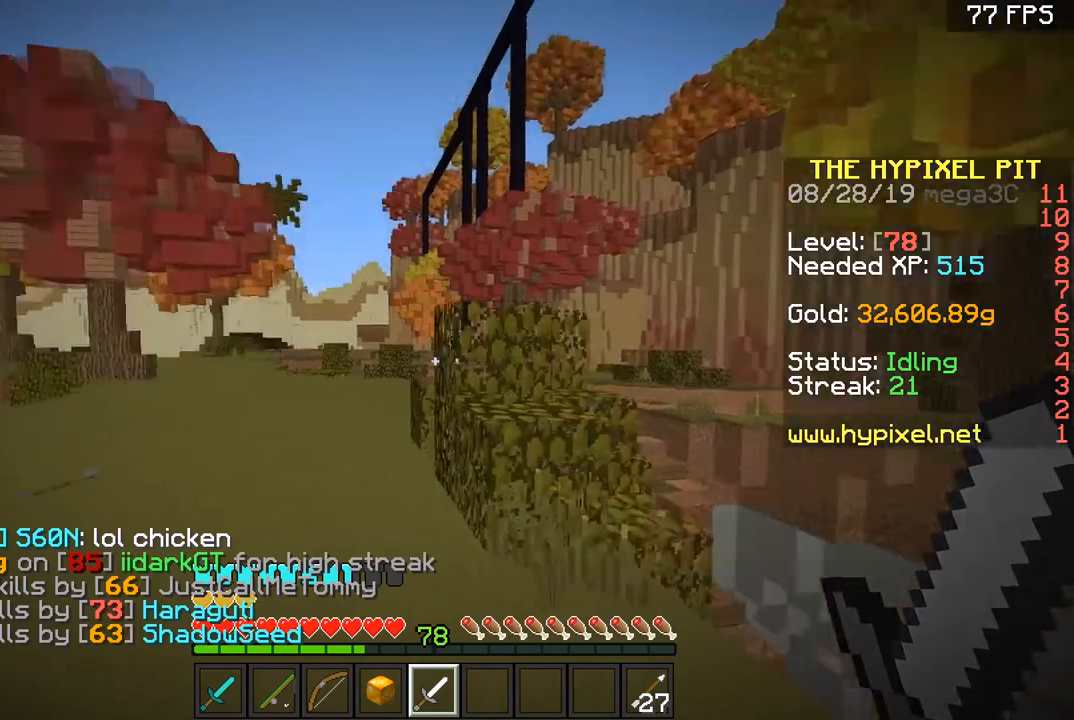
{"keys": ["d", "w"], "mouse": [], "events": [[333, "d", "down"], [450, "a", "up"]]}
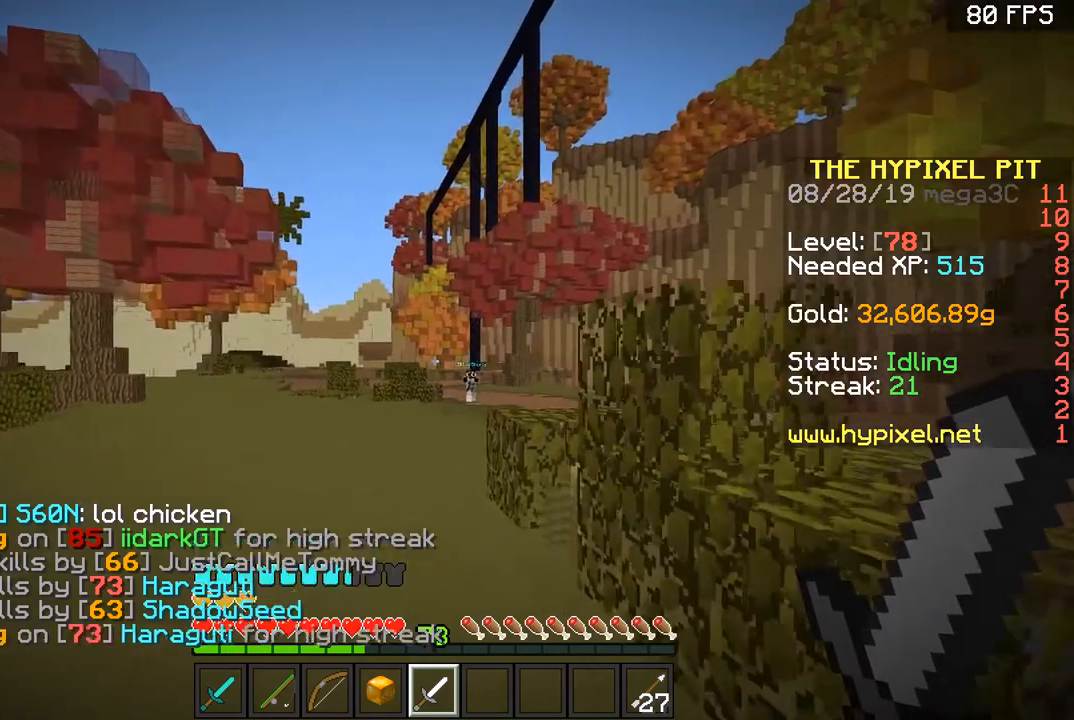
{"keys": ["a", "w"], "mouse": ["right"], "events": [[34, "a", "down"], [34, "d", "up"], [184, "mouse_right", "down"]]}
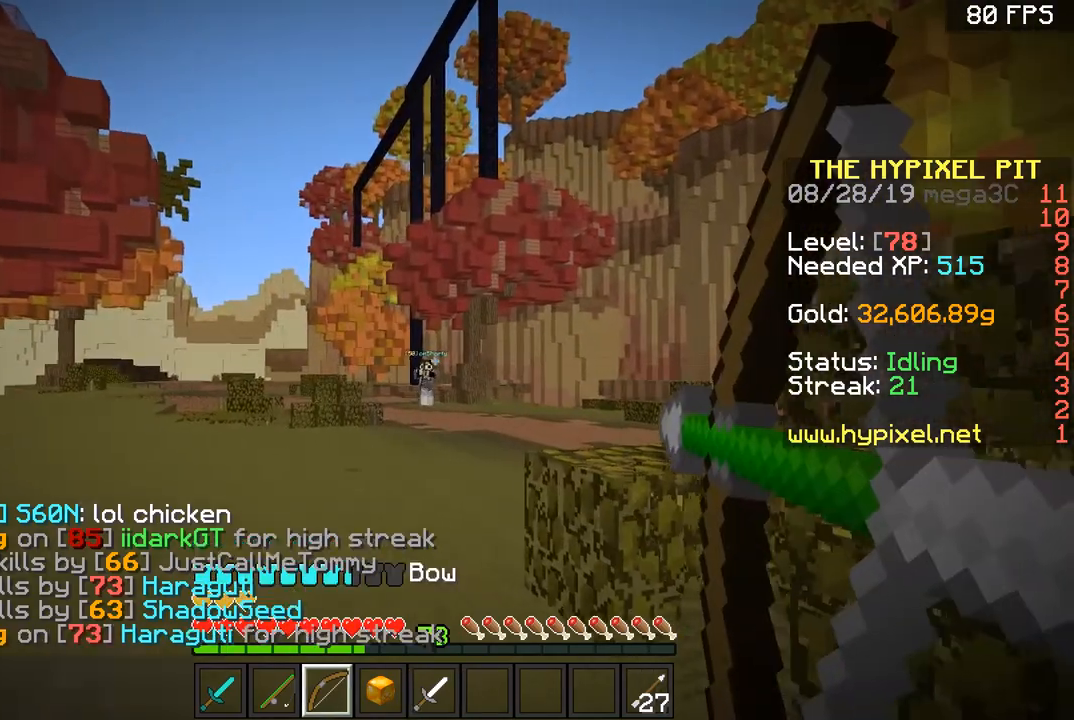
{"keys": ["a", "w"], "mouse": ["right"], "events": [[300, "a", "up"], [434, "a", "down"]]}
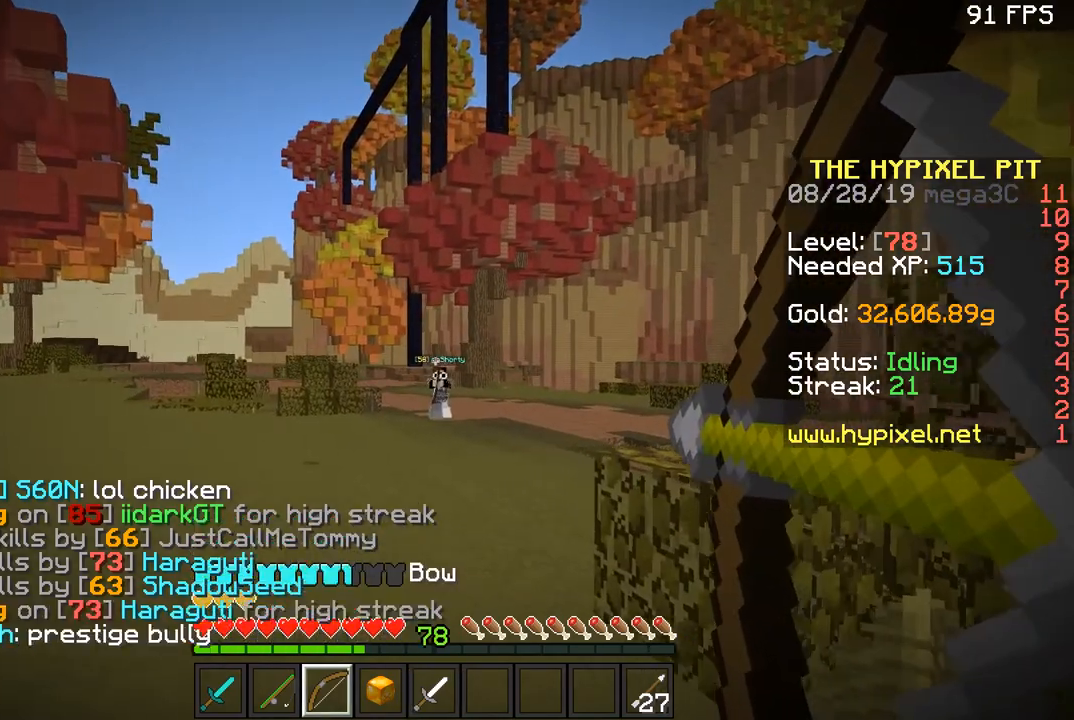
{"keys": ["a", "w"], "mouse": ["right"], "events": [[34, "mouse_right", "up"], [34, "space", "down"], [100, "mouse_right", "down"], [167, "space", "up"]]}
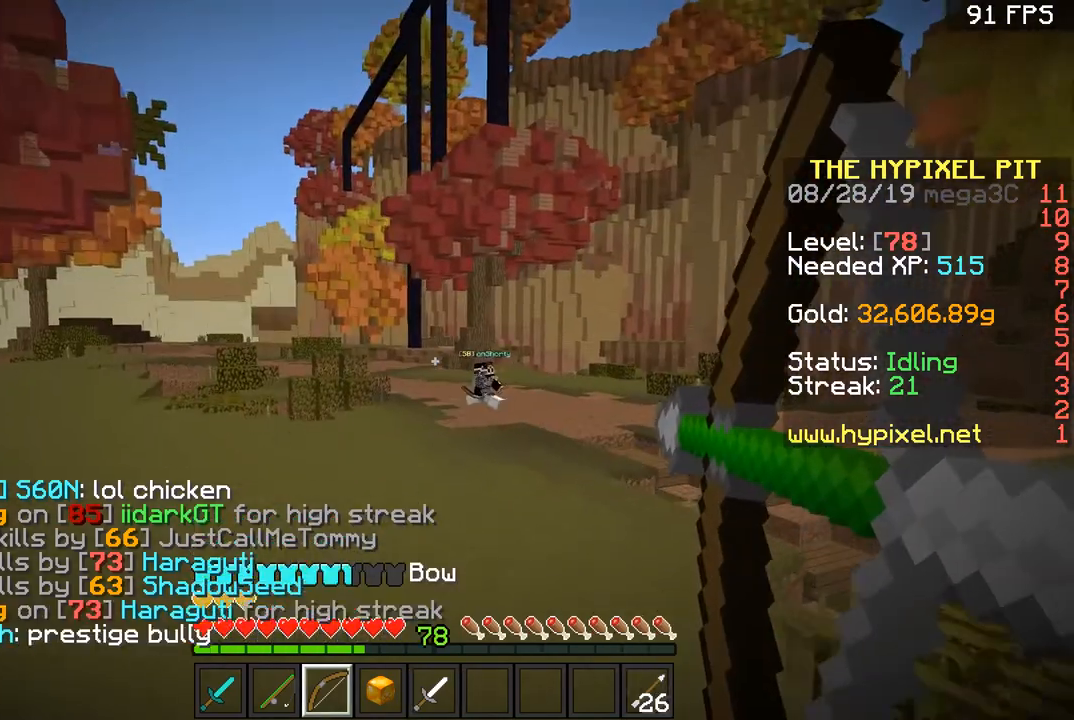
{"keys": ["w"], "mouse": ["right"], "events": [[150, "a", "up"]]}
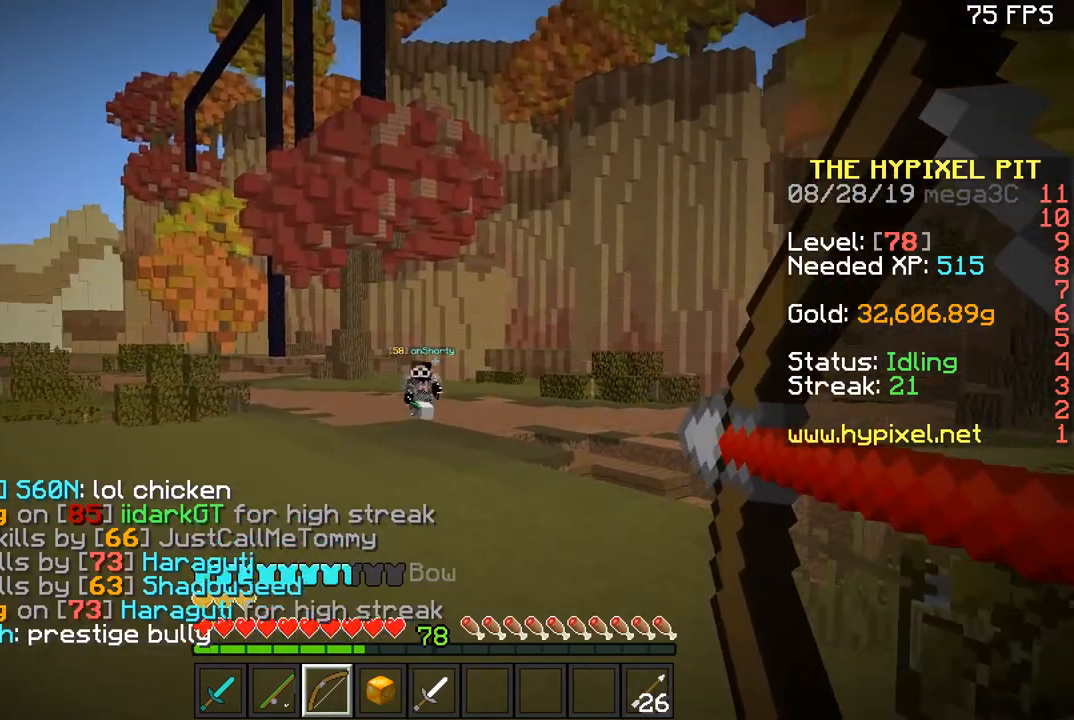
{"keys": ["w"], "mouse": ["right"], "events": []}
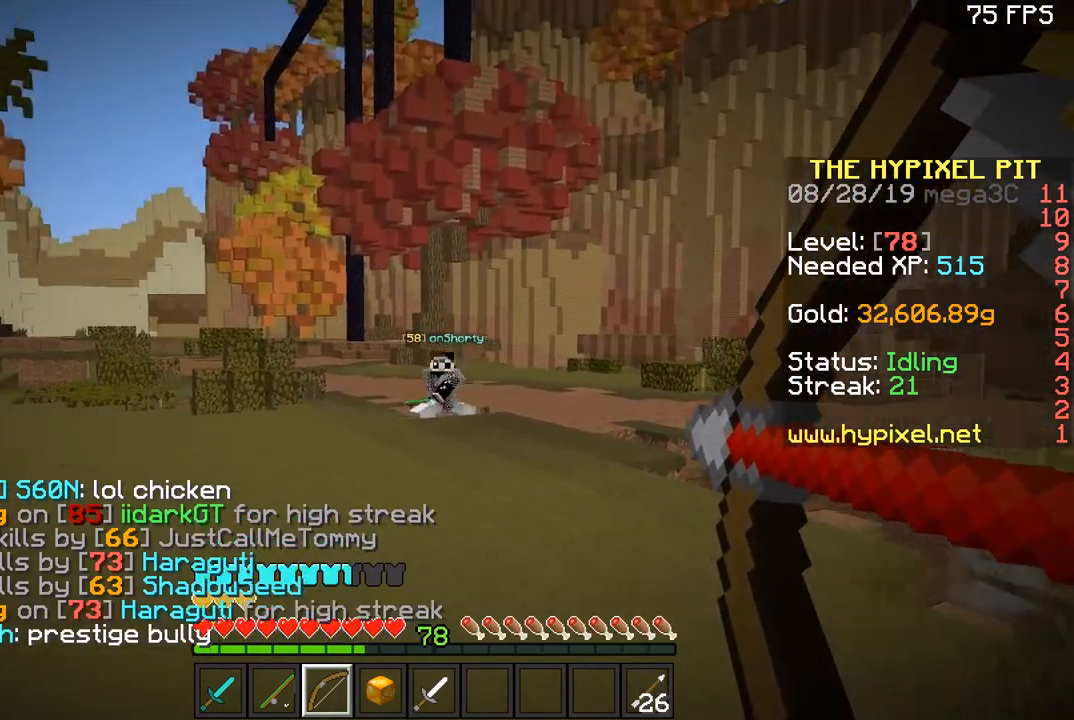
{"keys": ["d", "w"], "mouse": ["right"], "events": [[83, "d", "down"]]}
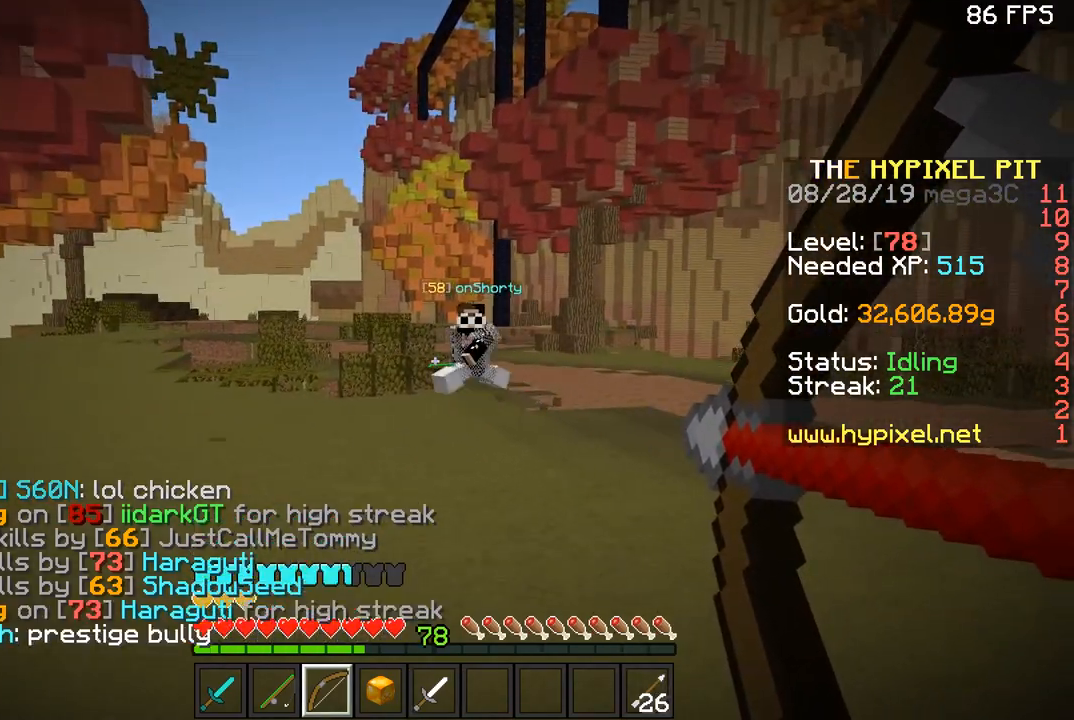
{"keys": ["d", "w"], "mouse": [], "events": [[34, "mouse_right", "up"], [334, "d", "up"], [484, "d", "down"]]}
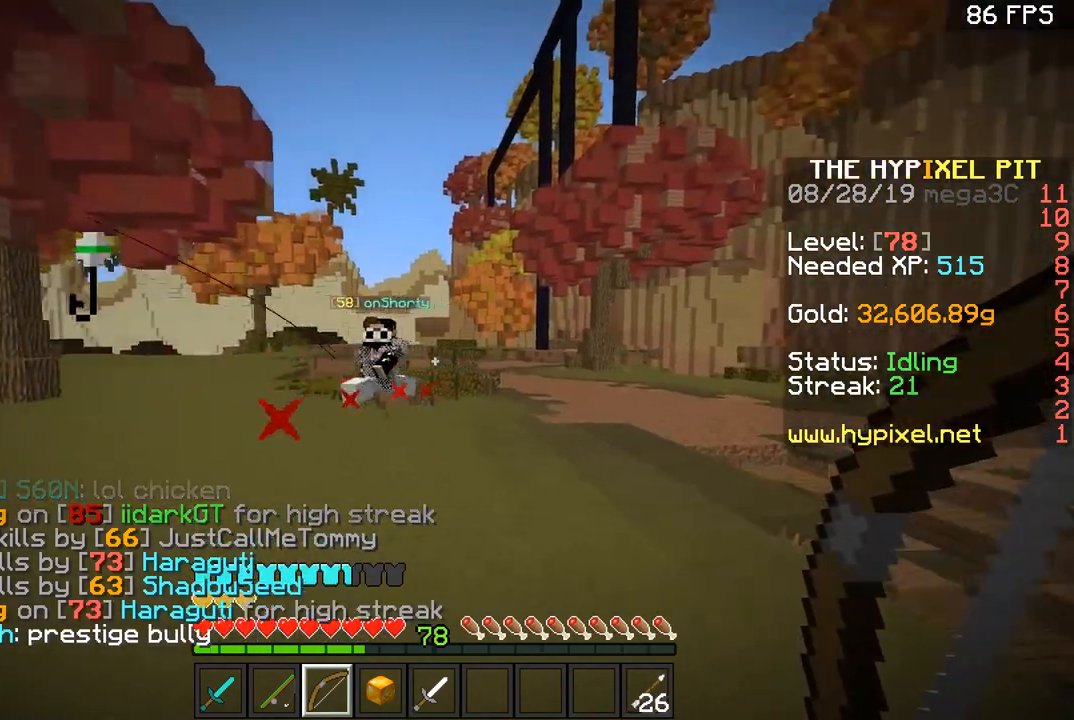
{"keys": ["d", "w"], "mouse": [], "events": [[267, "mouse_right", "down"], [384, "mouse_right", "up"]]}
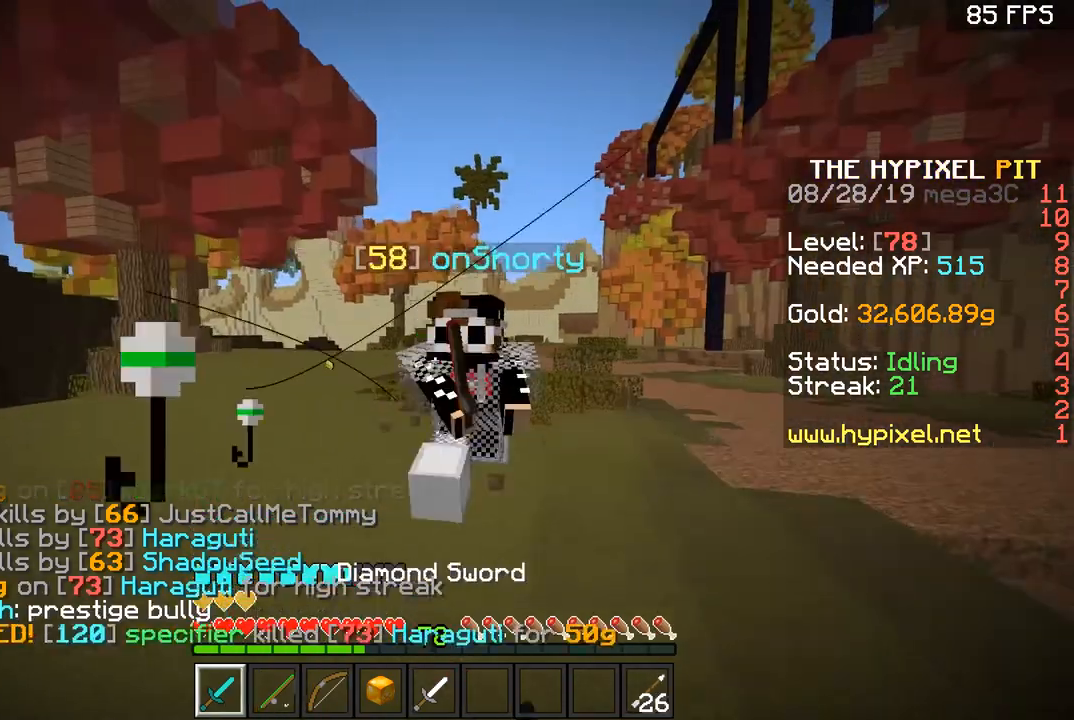
{"keys": ["d"], "mouse": [], "events": [[16, "d", "up"], [66, "a", "down"], [66, "mouse_left", "down"], [100, "mouse_left", "up"], [166, "a", "up"], [166, "d", "down"], [166, "mouse_left", "down"], [216, "a", "down"], [216, "d", "up"], [266, "a", "up"], [266, "d", "down"], [266, "w", "up"], [367, "a", "down"], [367, "d", "up"], [367, "mouse_left", "up"], [367, "w", "down"], [400, "mouse_left", "down"], [400, "w", "up"], [450, "a", "up"], [450, "d", "down"], [450, "w", "down"], [500, "mouse_left", "up"], [500, "w", "up"]]}
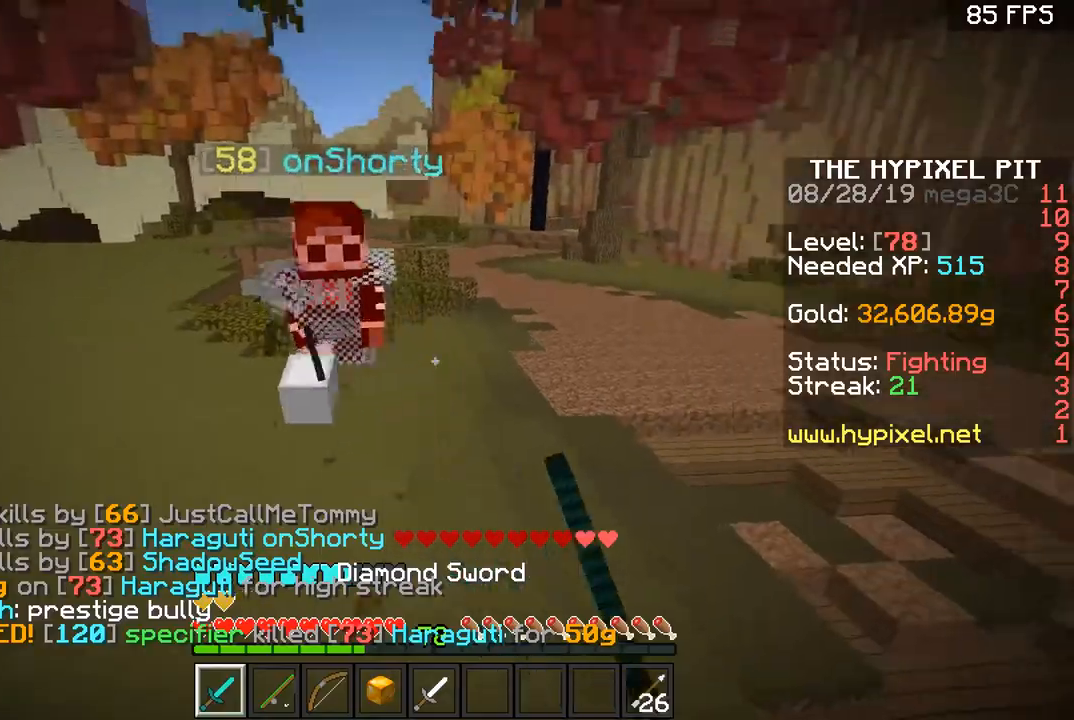
{"keys": ["w"], "mouse": [], "events": [[50, "d", "up"], [50, "mouse_left", "down"], [50, "w", "down"], [134, "mouse_left", "up"], [217, "d", "down"], [350, "mouse_right", "down"], [451, "d", "up"], [451, "mouse_right", "up"]]}
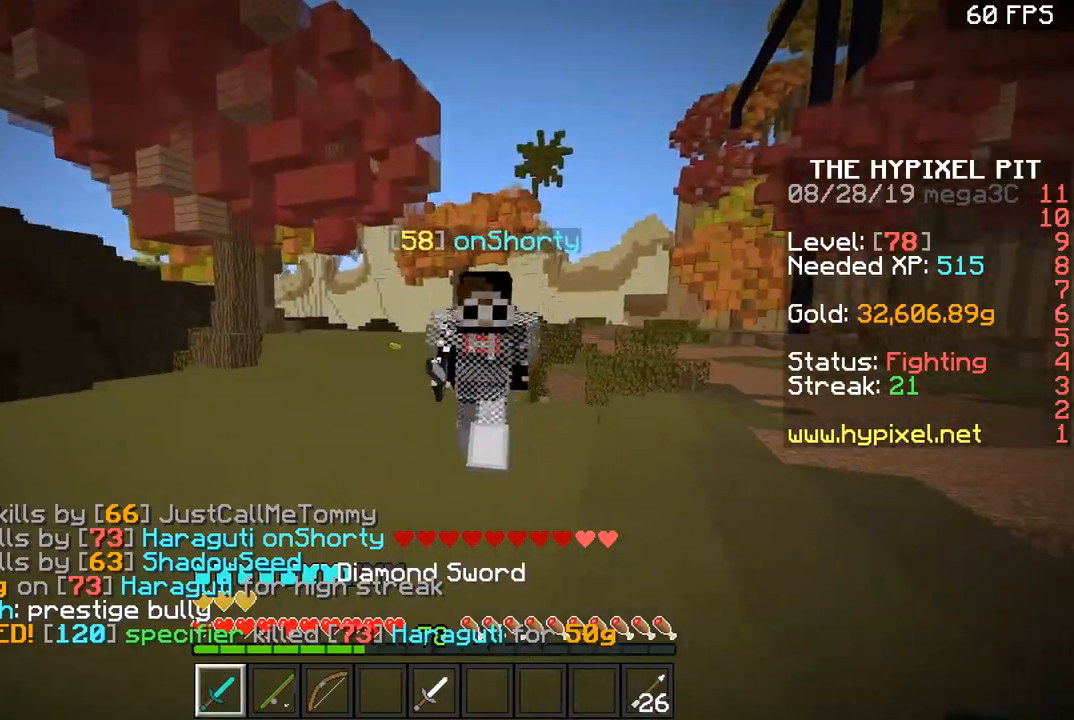
{"keys": ["a", "w"], "mouse": ["left"], "events": [[50, "d", "down"], [150, "a", "down"], [150, "d", "up"], [266, "d", "down"], [266, "mouse_left", "down"], [300, "a", "up"], [300, "mouse_left", "up"], [367, "a", "down"], [367, "d", "up"], [367, "mouse_left", "down"], [367, "w", "up"], [450, "mouse_left", "up"], [450, "w", "down"], [500, "mouse_left", "down"]]}
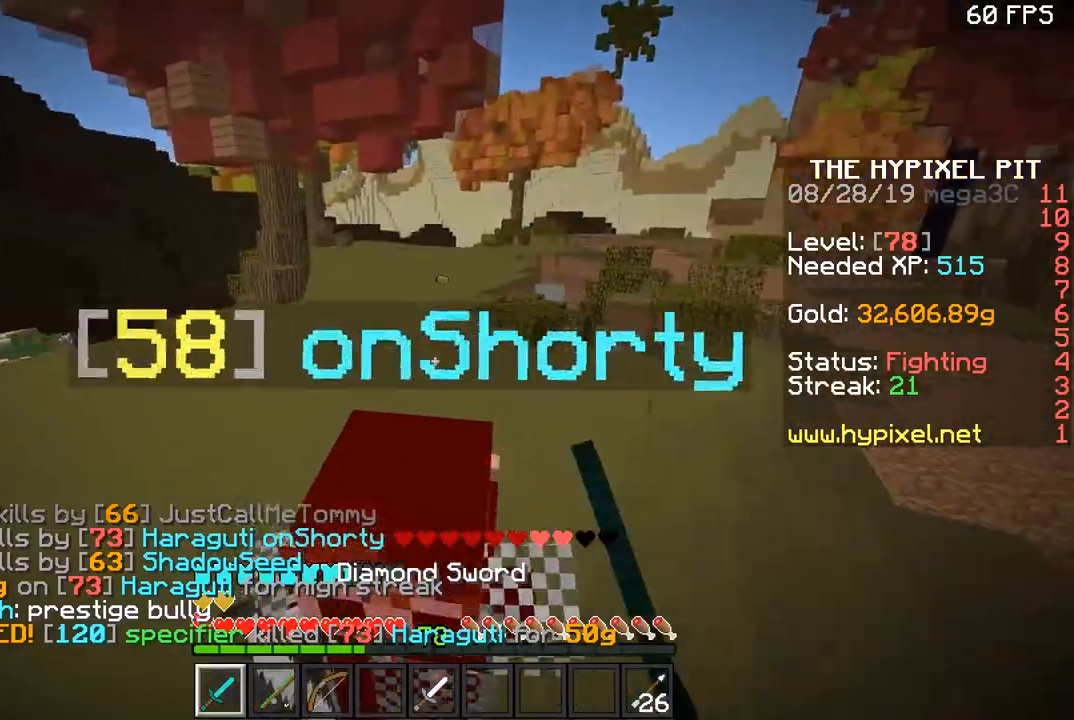
{"keys": [], "mouse": [], "events": [[50, "a", "up"], [50, "d", "down"], [50, "mouse_left", "up"], [100, "w", "up"], [150, "a", "down"], [150, "d", "up"], [150, "mouse_left", "down"], [217, "a", "up"], [217, "mouse_left", "up"], [267, "mouse_left", "down"], [267, "w", "down"], [317, "mouse_left", "up"], [350, "w", "up"], [400, "mouse_left", "down"], [400, "w", "down"], [451, "mouse_left", "up"], [451, "w", "up"]]}
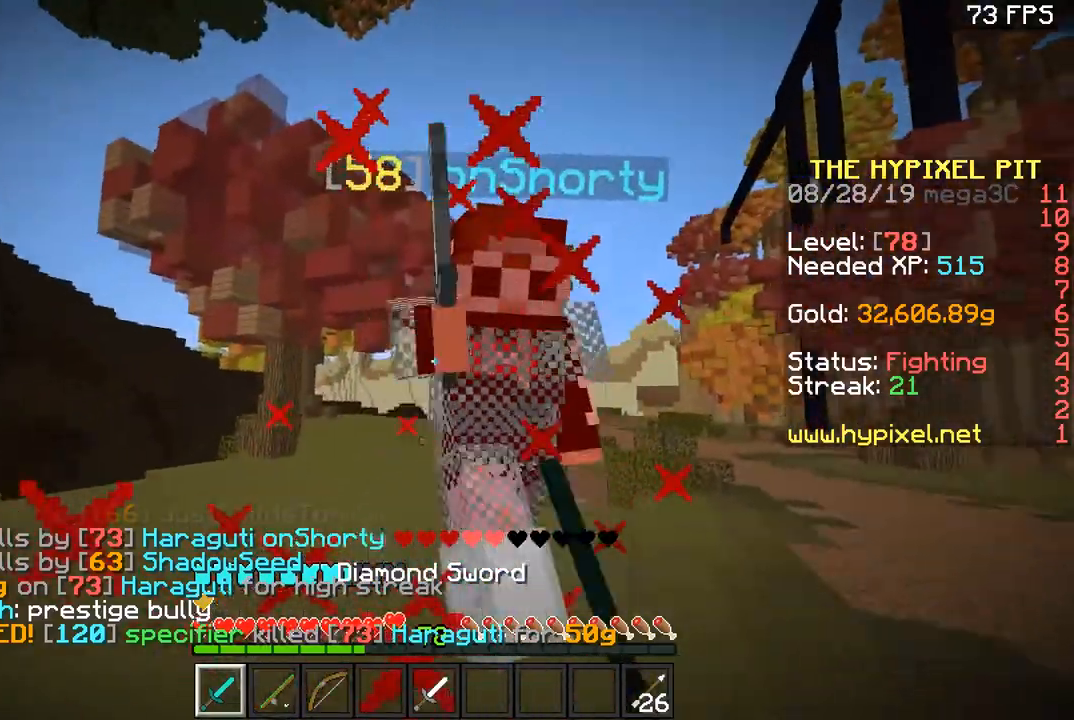
{"keys": ["w"], "mouse": ["left"], "events": [[16, "mouse_left", "down"], [16, "w", "down"], [100, "mouse_left", "up"], [100, "w", "up"], [150, "mouse_left", "down"], [150, "w", "down"], [216, "mouse_left", "up"], [216, "w", "up"], [250, "mouse_left", "down"], [250, "w", "down"], [300, "mouse_left", "up"], [300, "w", "up"], [400, "w", "down"], [467, "mouse_left", "down"]]}
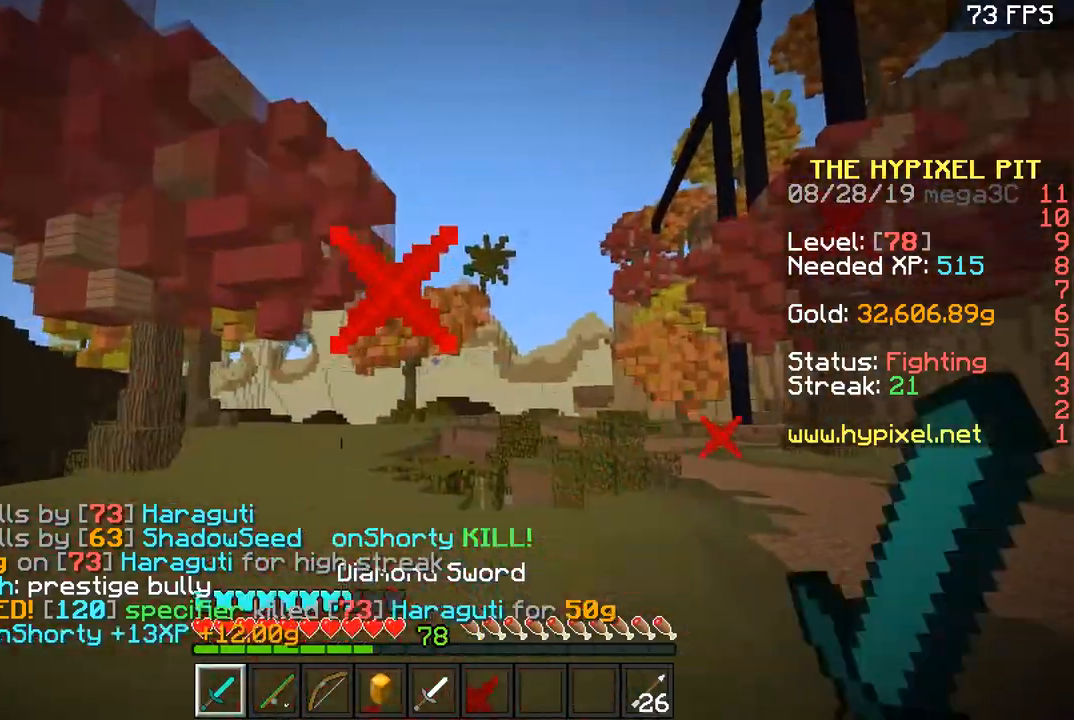
{"keys": ["space", "w"], "mouse": [], "events": [[117, "d", "down"], [117, "mouse_left", "up"], [200, "d", "up"], [300, "space", "down"]]}
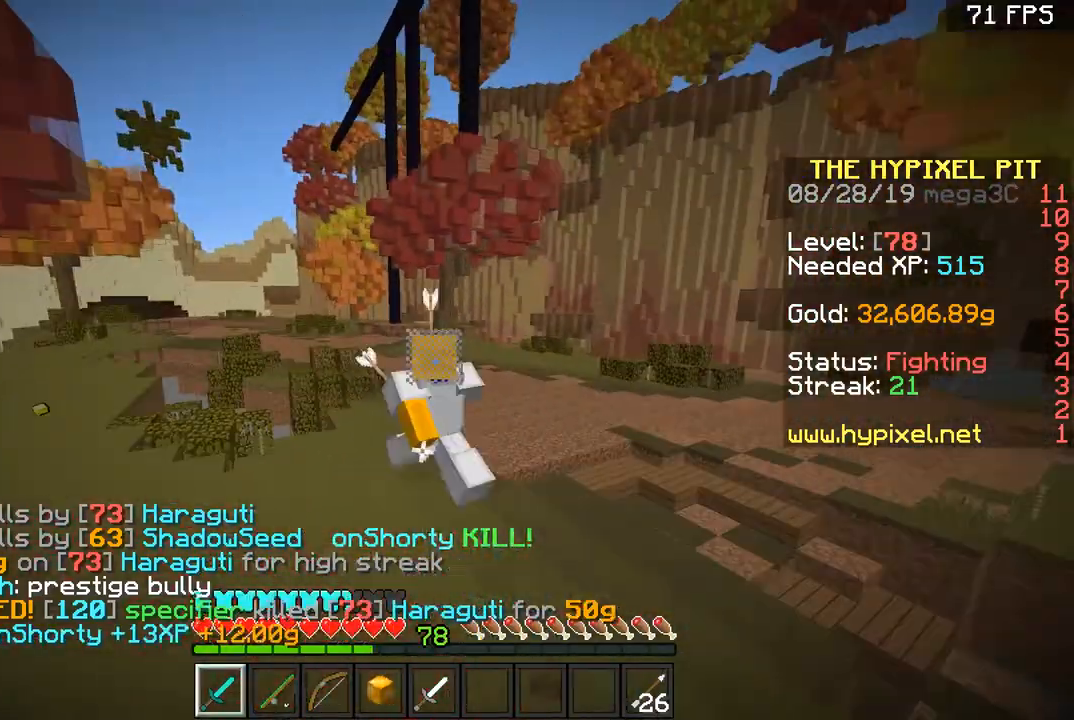
{"keys": ["space", "w"], "mouse": [], "events": []}
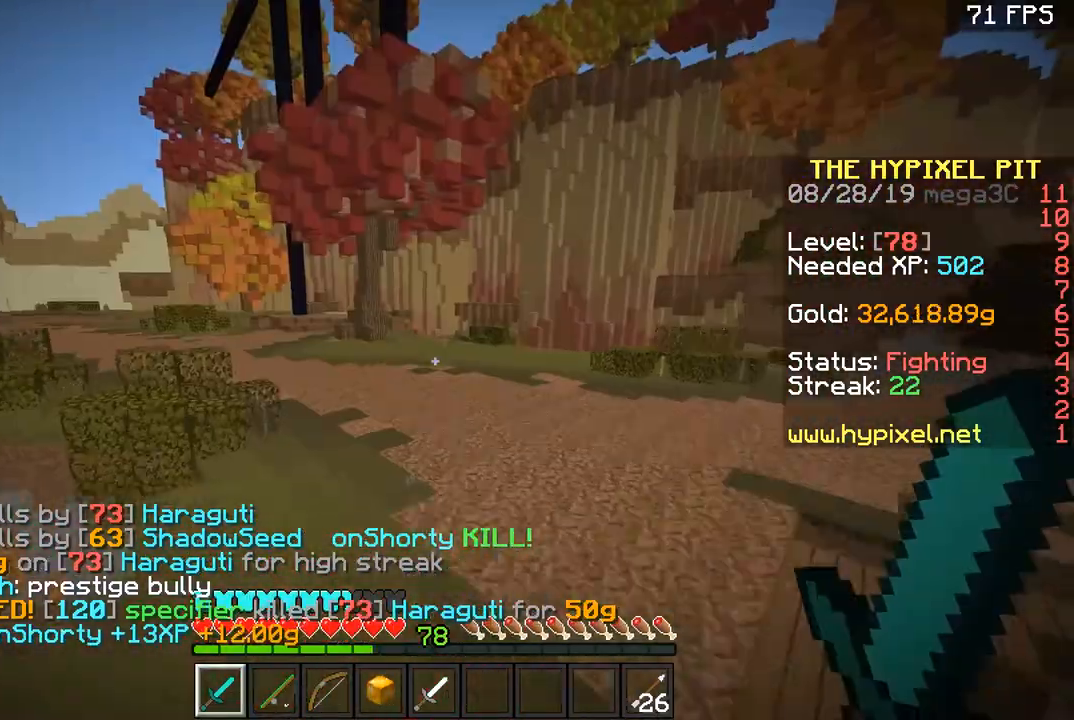
{"keys": ["space", "w"], "mouse": [], "events": []}
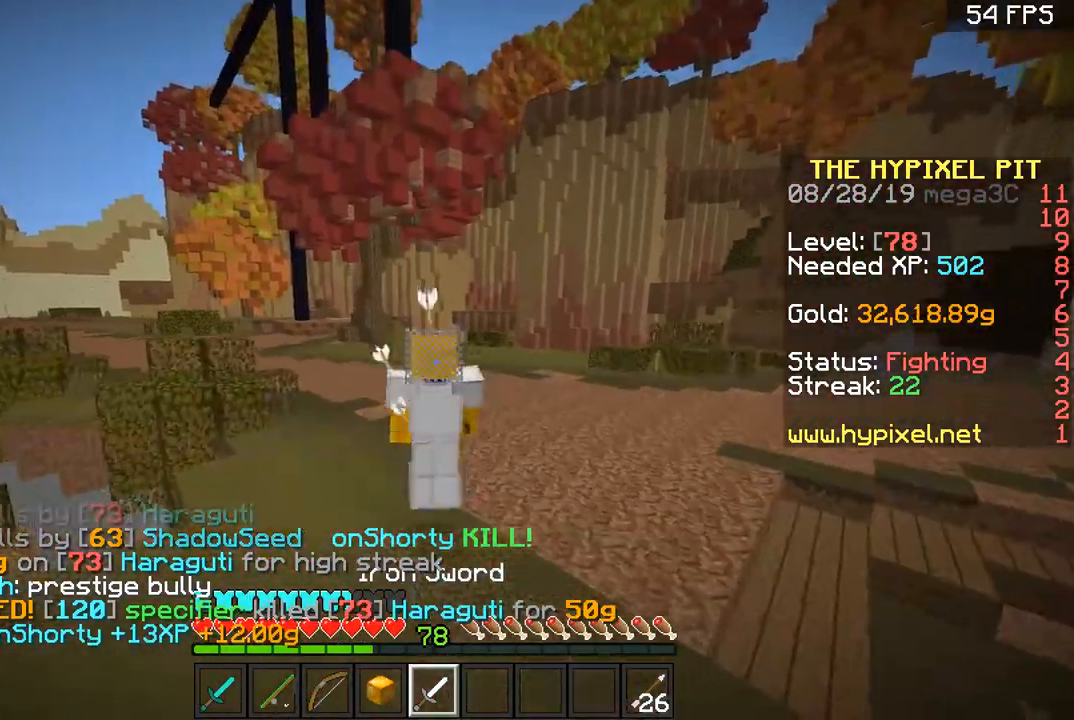
{"keys": ["space", "w"], "mouse": [], "events": [[166, "space", "up"], [200, "space", "down"]]}
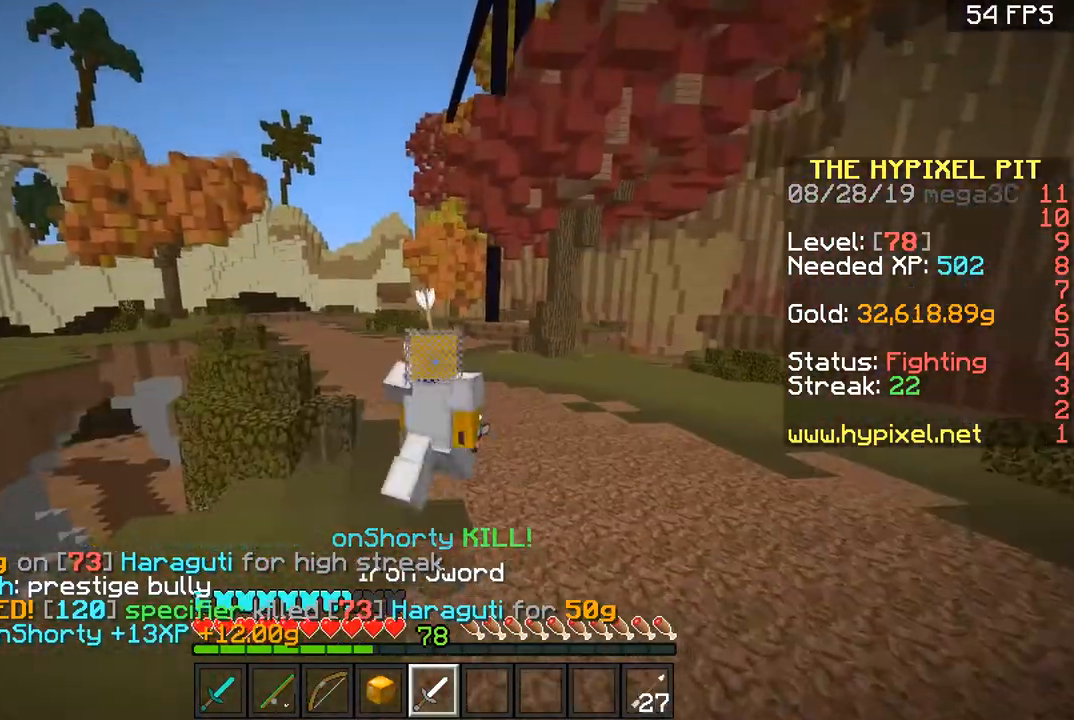
{"keys": ["space", "w"], "mouse": [], "events": []}
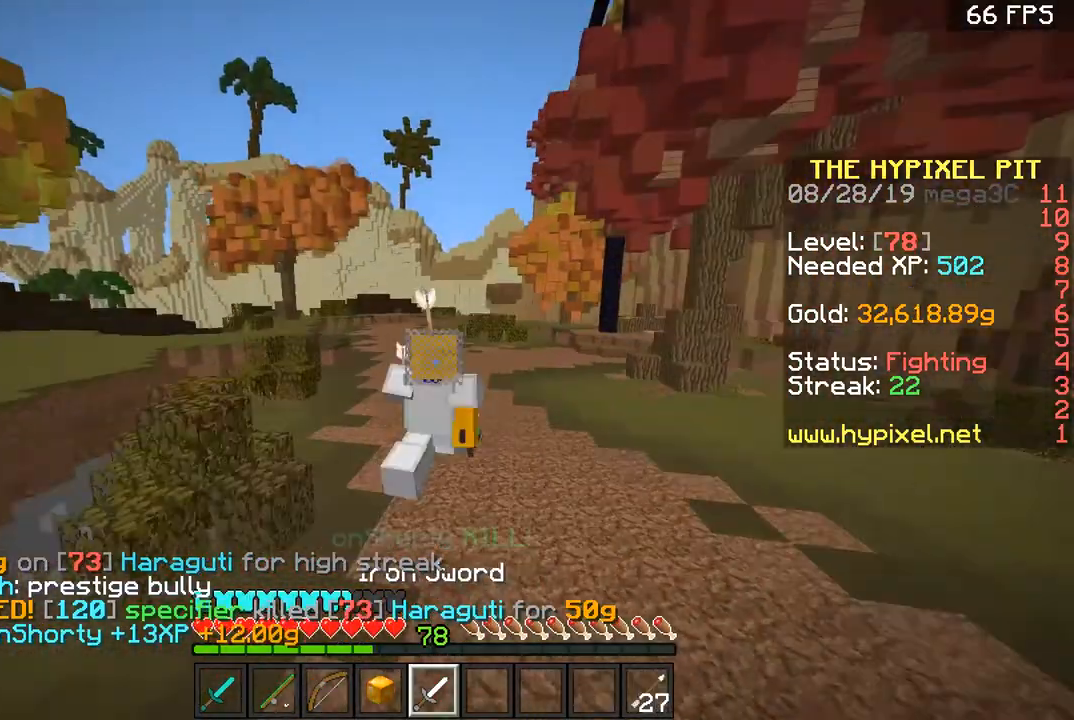
{"keys": ["space", "w"], "mouse": [], "events": []}
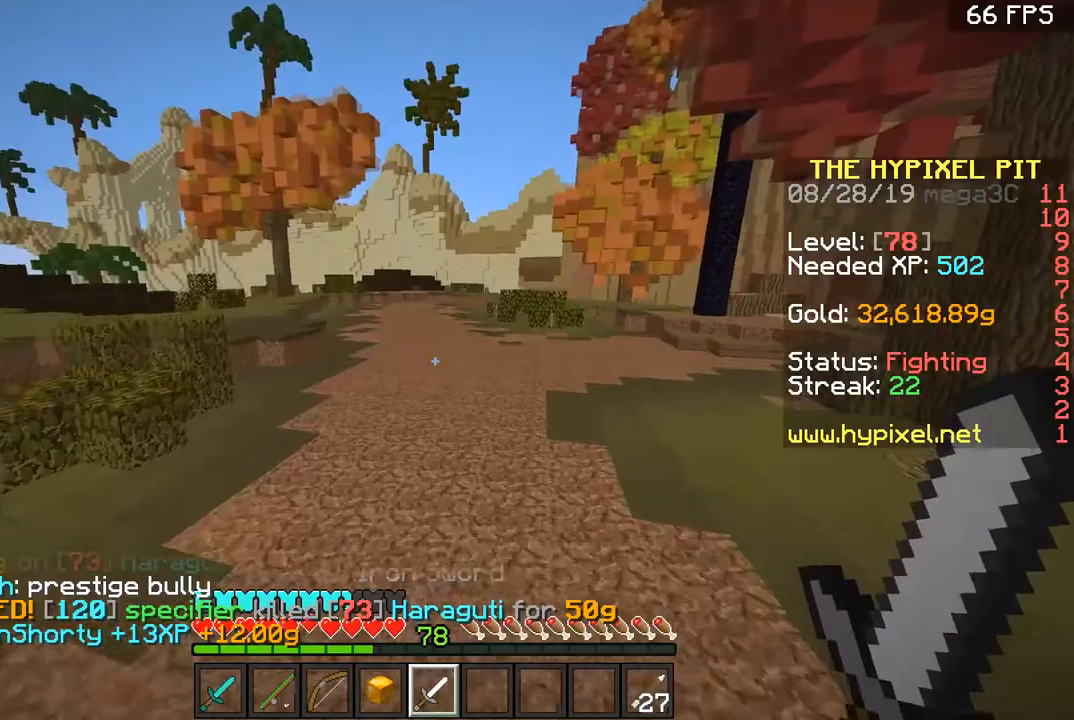
{"keys": ["space", "w"], "mouse": [], "events": []}
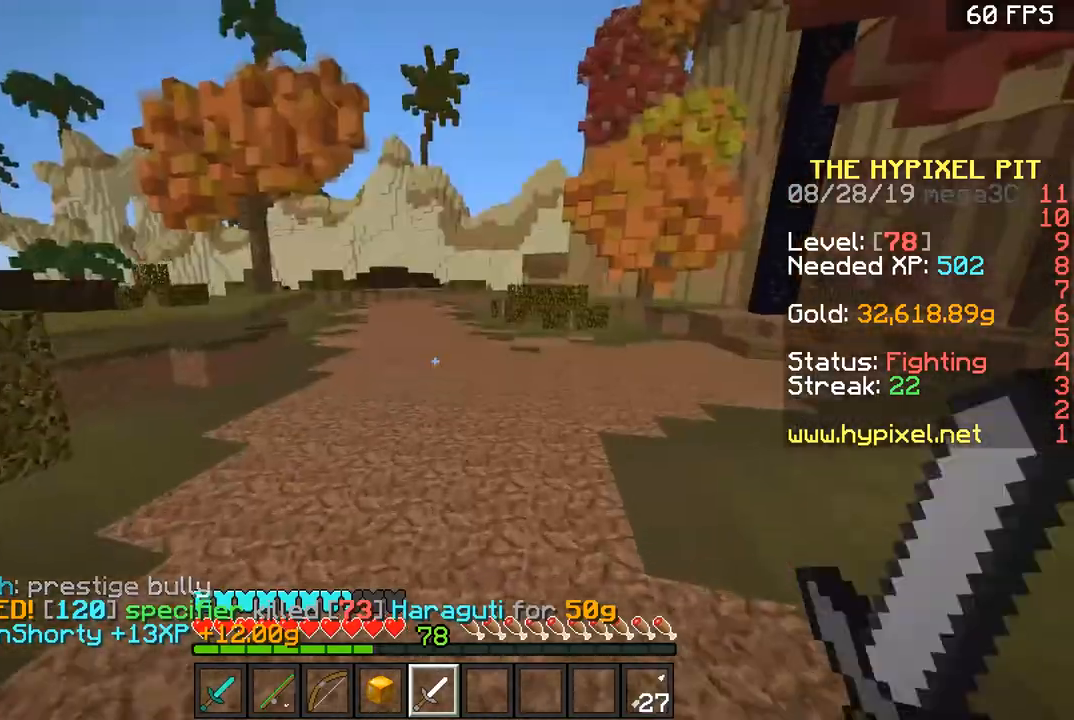
{"keys": ["space", "w"], "mouse": [], "events": []}
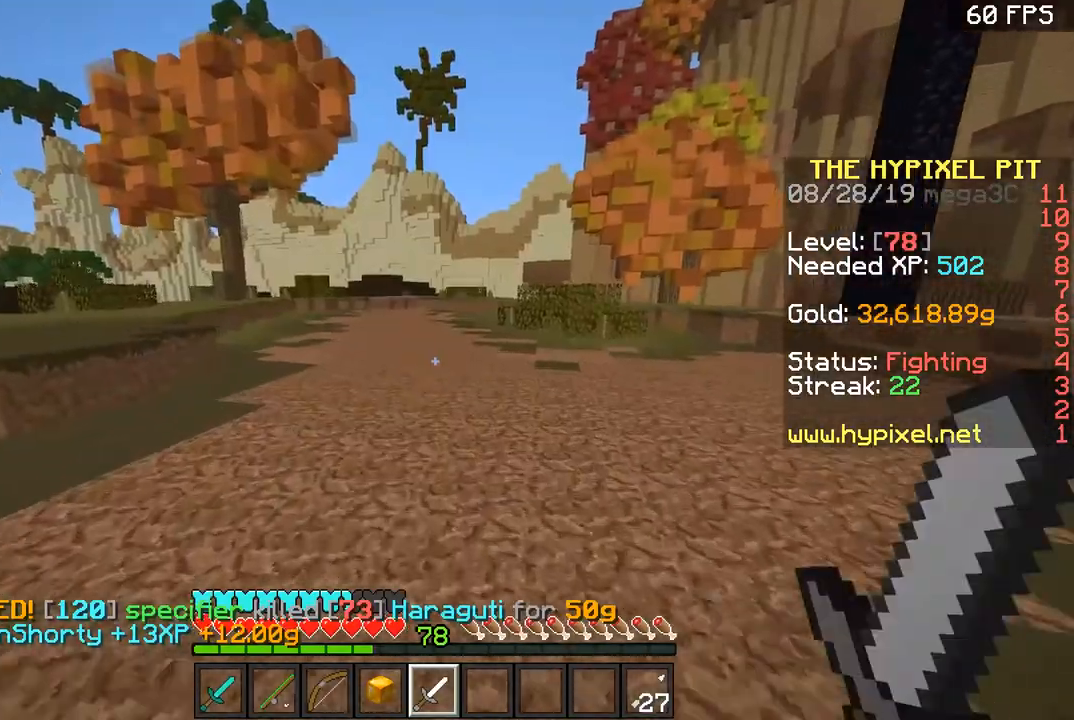
{"keys": ["space", "w"], "mouse": [], "events": []}
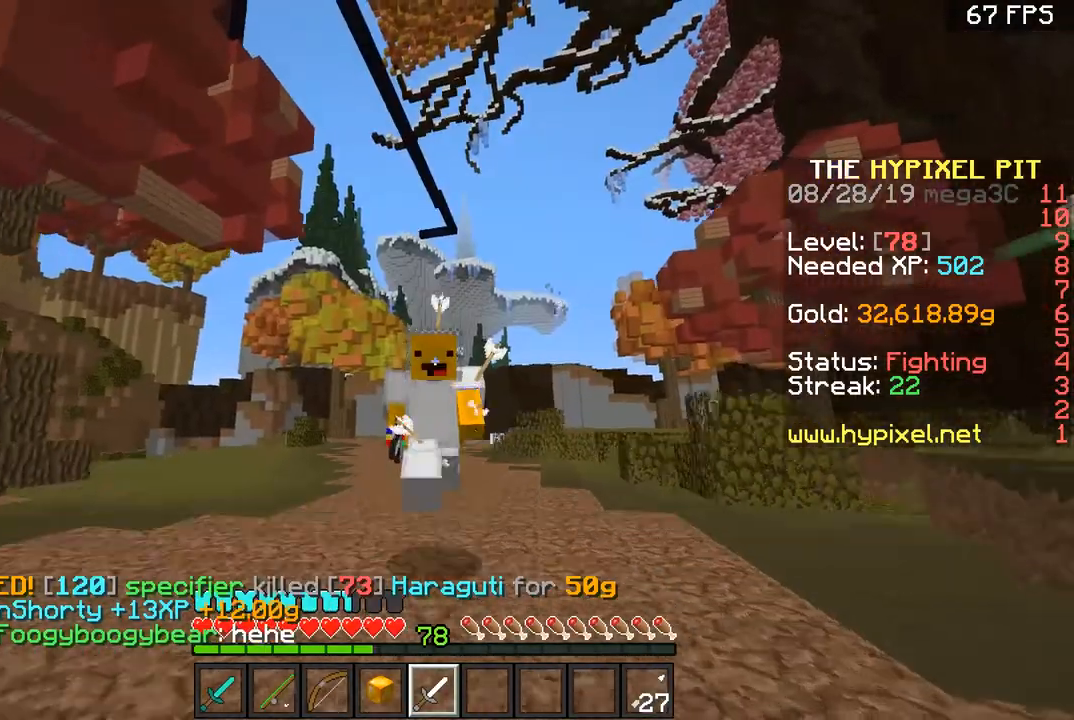
{"keys": ["d", "space", "w"], "mouse": [], "events": [[250, "d", "down"]]}